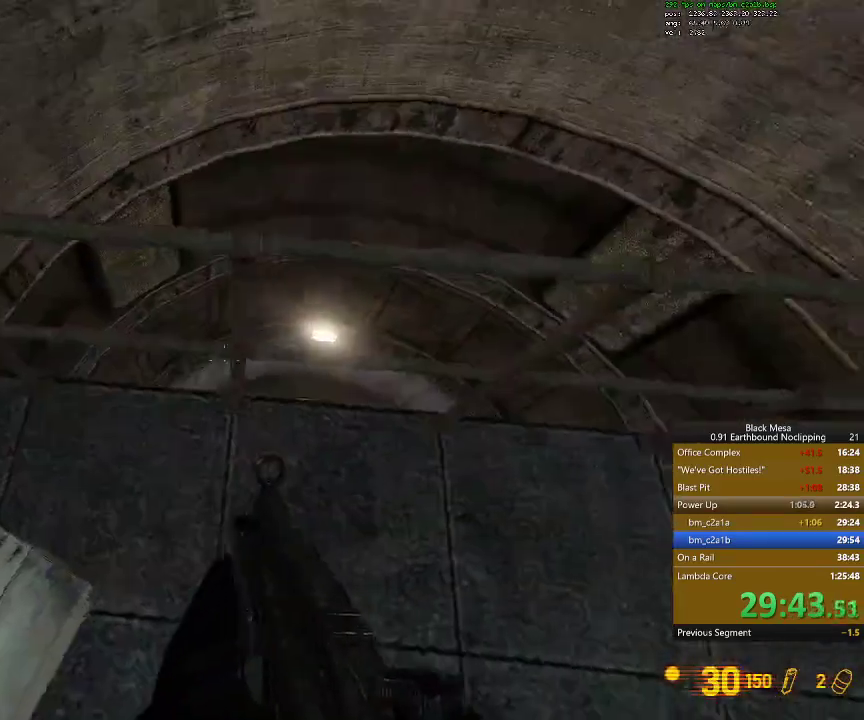
Gameplay with keyboard; each line is a JSON object with the keys held at the frame after it. "events" lists presses ("down") and releases ("up") of ".", "/", "0", "1", "2", "3", "4", "5", "6", "7", "8", "9", "a", "alt_l", "alt_r", "b", "backslash", "backspace", "c", "caps_lock", "comma", "ctrl_l", "ctrl_r", "d", "down", "e", "equals", "escape", "f", "f1", "f10", "f11", "f12", "f2", "f3", "f4", "f5", "f6", "f7", "f8", "f9", "g", "h", "i", "j", "k", "l", "lbracket", "left", "m", "minus", "n", "num0", "num1", "num2", "num3", "num4", "num5", "num6", "num7", "num8", "num9", "o", "p", "q", "quote", "r", "rbracket", "return", "right", "s", "semicolon", "shift_l", "shift_r", "space", "super_l", "super_r", "t", "tab", "tilde", "u", "up", "v", "w", "x", "y" and "z" between this image and that frame as [ms after this image, input, new state], when the widget could be followed in between. No other keys are recorded. Mouse input is not recorded.
{"keys": []}
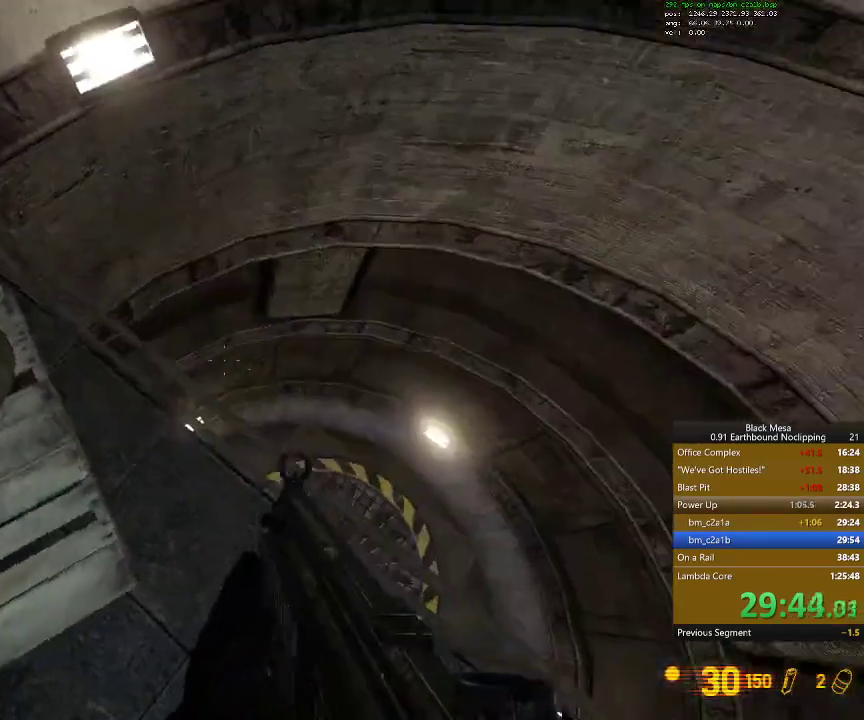
{"keys": [], "events": [[100, "w", "down"], [167, "w", "up"]]}
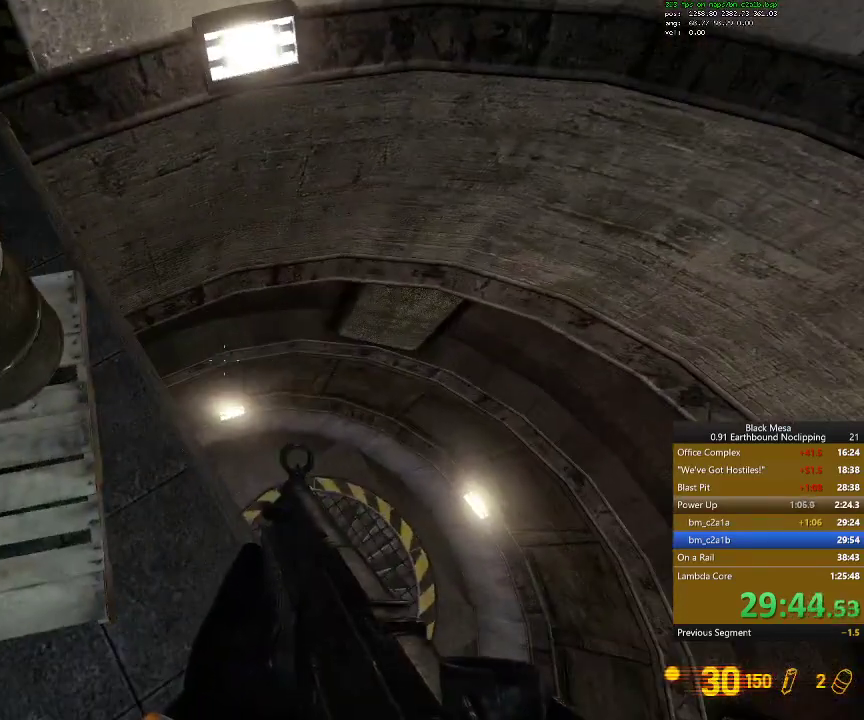
{"keys": [], "events": []}
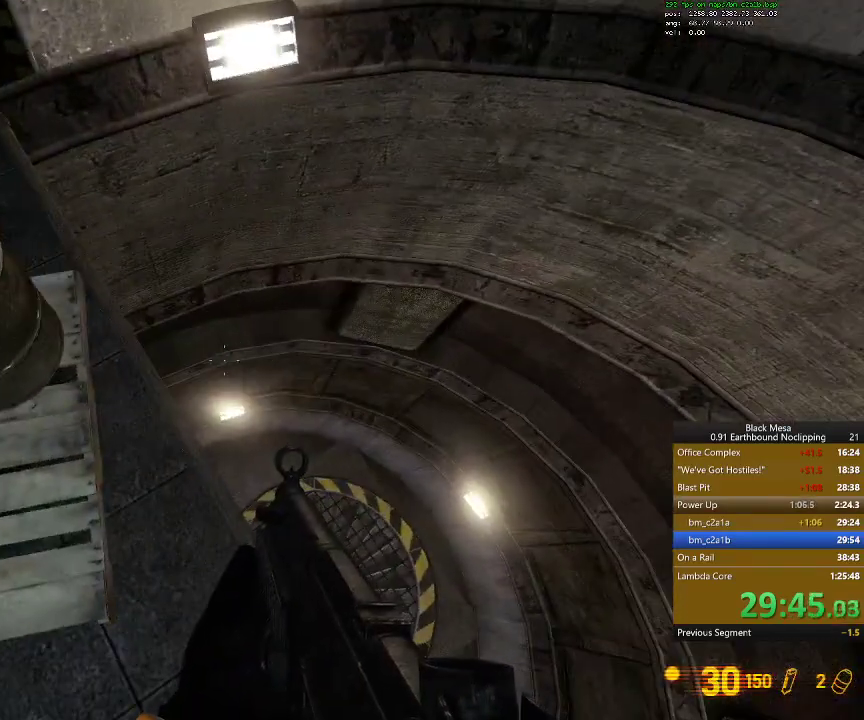
{"keys": ["w"], "events": [[134, "9", "down"], [267, "9", "up"], [400, "w", "down"]]}
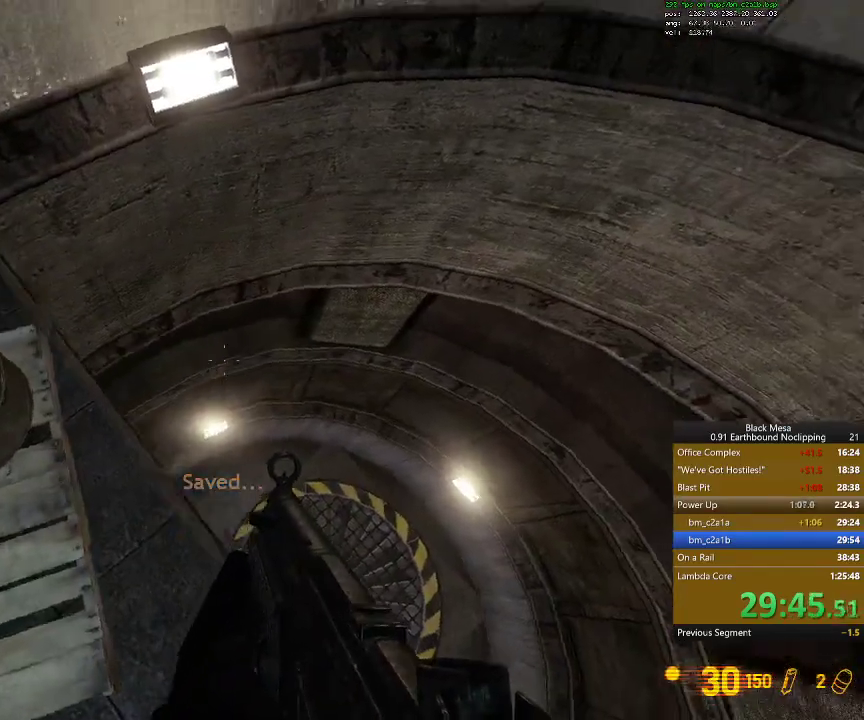
{"keys": ["w"], "events": [[234, "w", "up"], [367, "a", "down"], [434, "w", "down"], [467, "a", "up"]]}